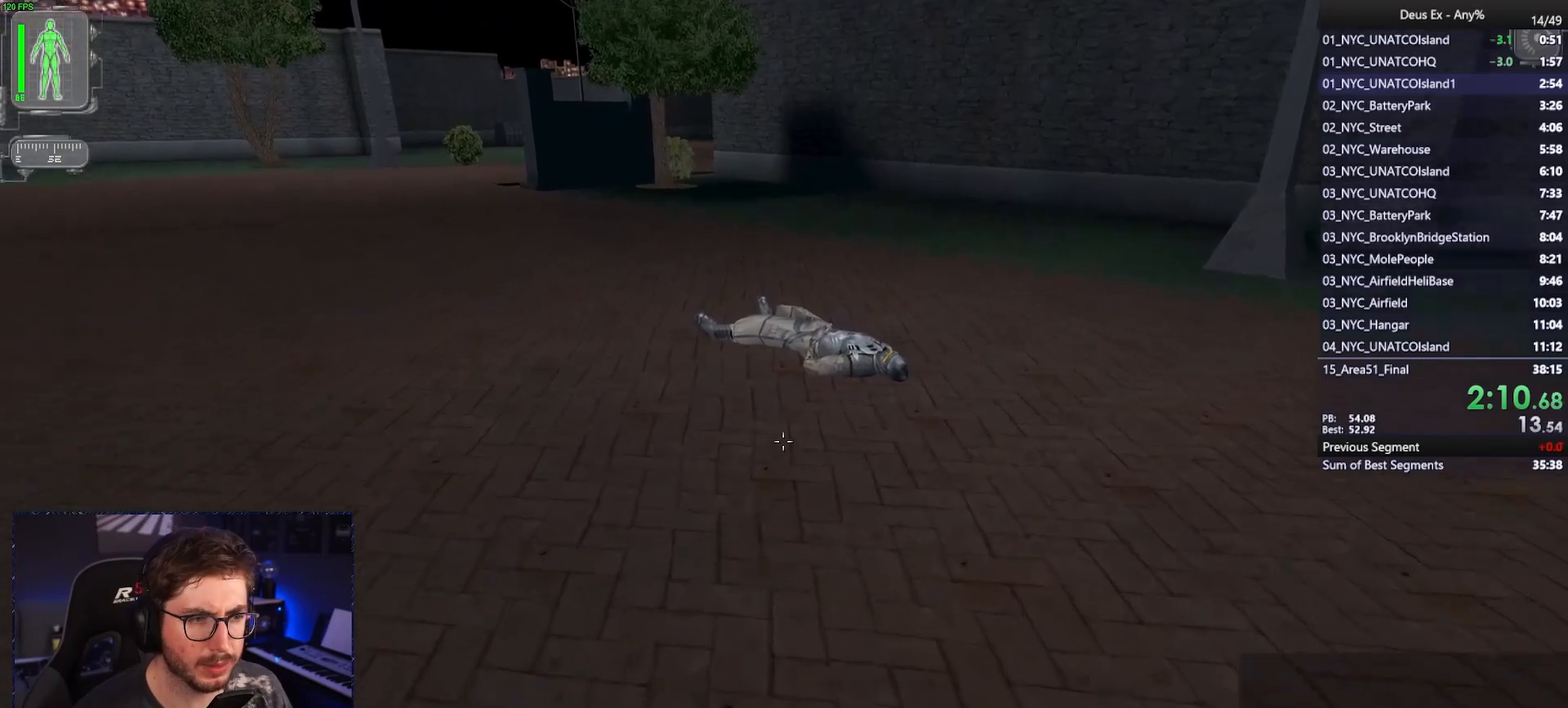
Gameplay with keyboard and mouse; each line is a JSON object with the keys and mouse buttons held at the frame after it. "events" lists presses ("down") and releases ("up") of "1", "2", "3", "4", "5", "a", "alt", "b", "c", "ctrl", "d", "e", "f", "g", "q", "r", "s", "shift", "space", "t", "tab", "tilde", "v", "w", "x", "z", "mouse_left", "mouse_right", "mouse_mb4" and "mouse_mb5" between this image and that frame as [ms after this image, input, new state], when the widget could be followed in between. "mouse_left", "mouse_right", "mouse_mb4", "mouse_mb5" = the "left", "right", "mb4", "mb5" buttons of the "mouse" list. No other keys are recorded. Mouse movement is not recorded. Not read: mouse_wheel.
{"keys": ["w"], "mouse": [], "events": []}
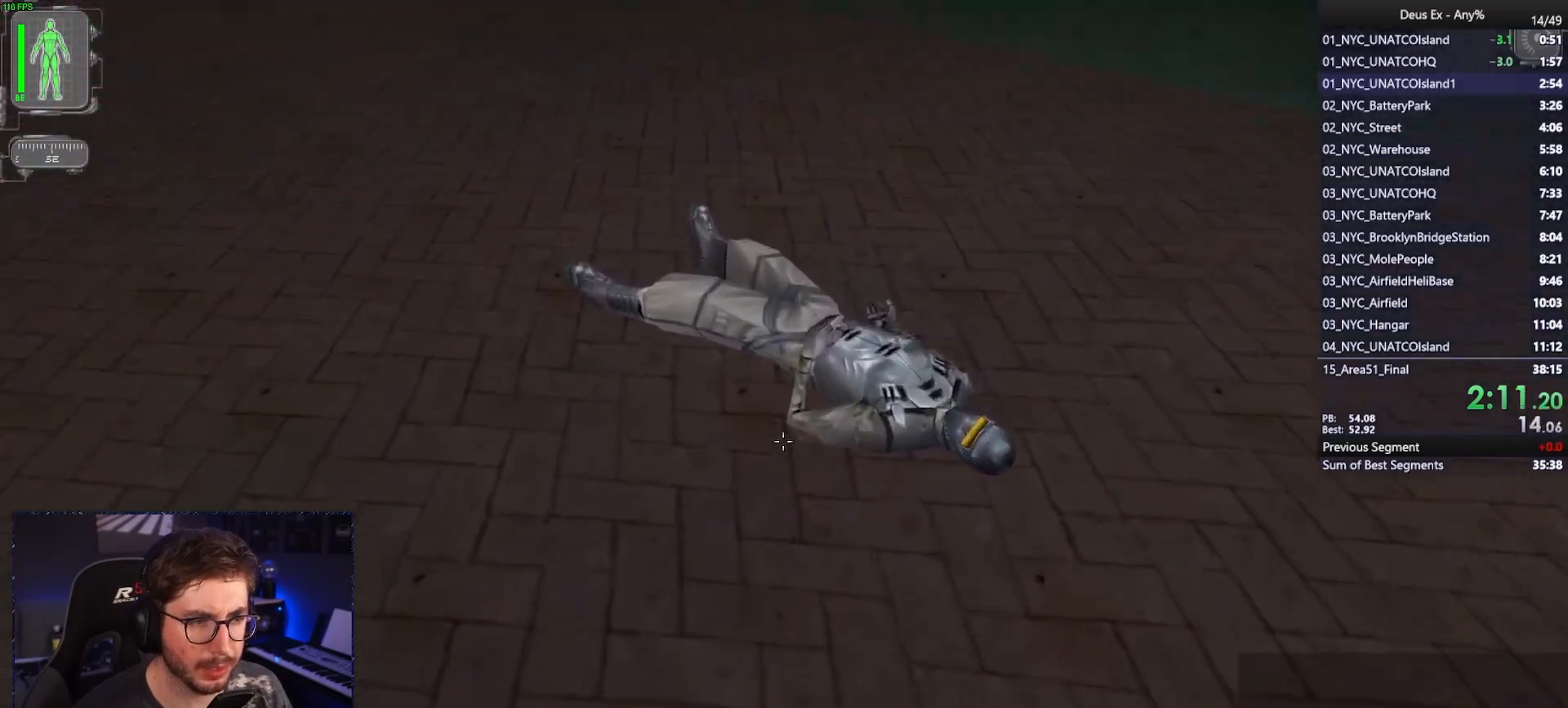
{"keys": ["w"], "mouse": [], "events": [[283, "mouse_right", "down"], [383, "mouse_right", "up"]]}
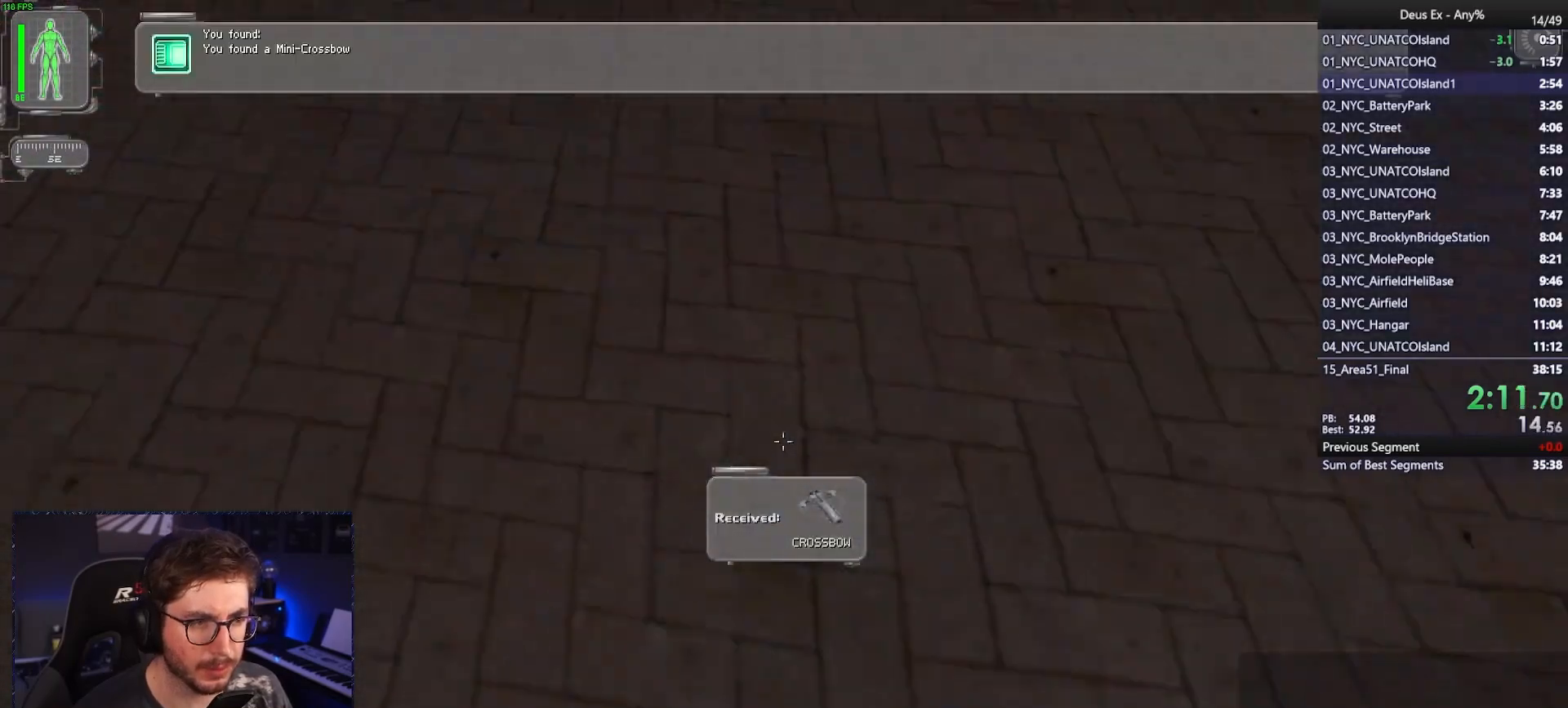
{"keys": ["w"], "mouse": [], "events": []}
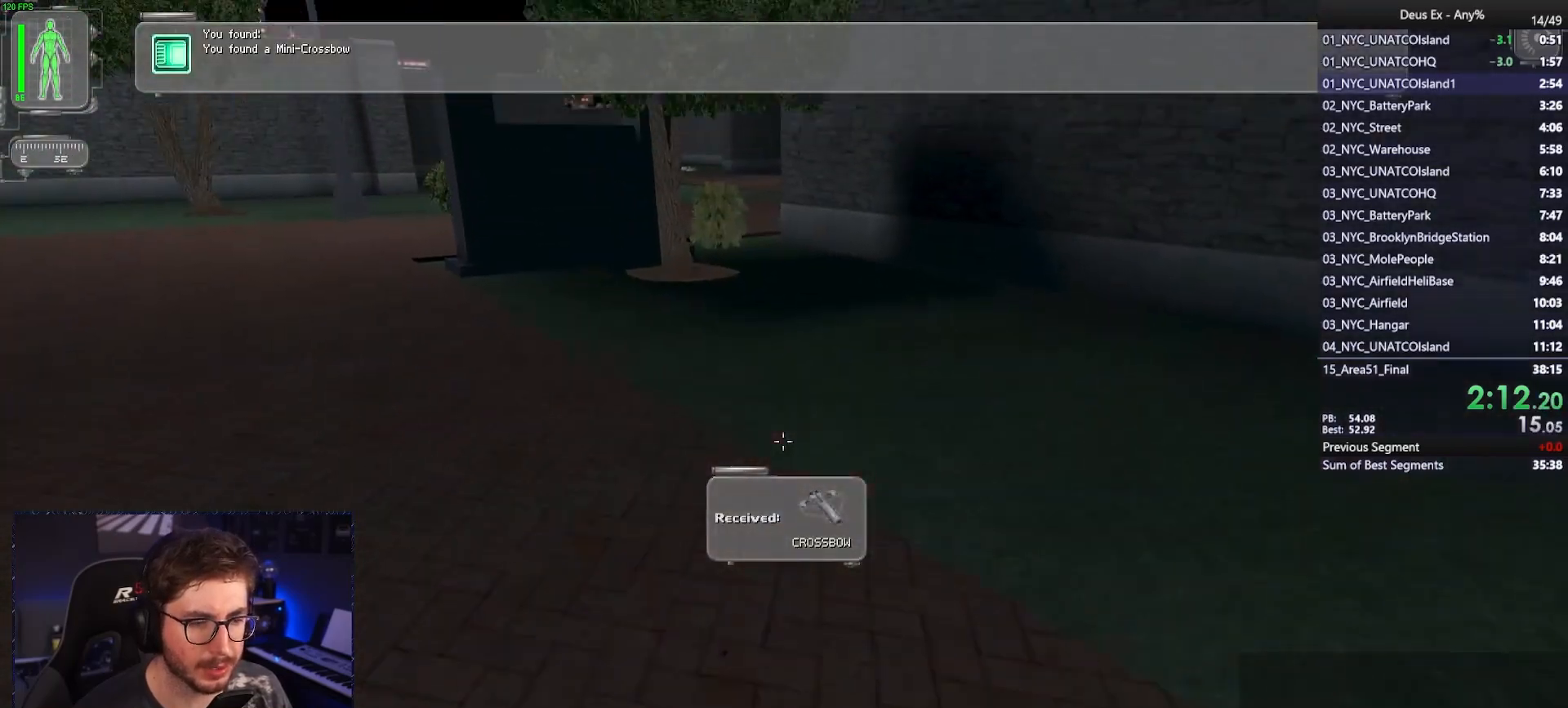
{"keys": ["w"], "mouse": [], "events": []}
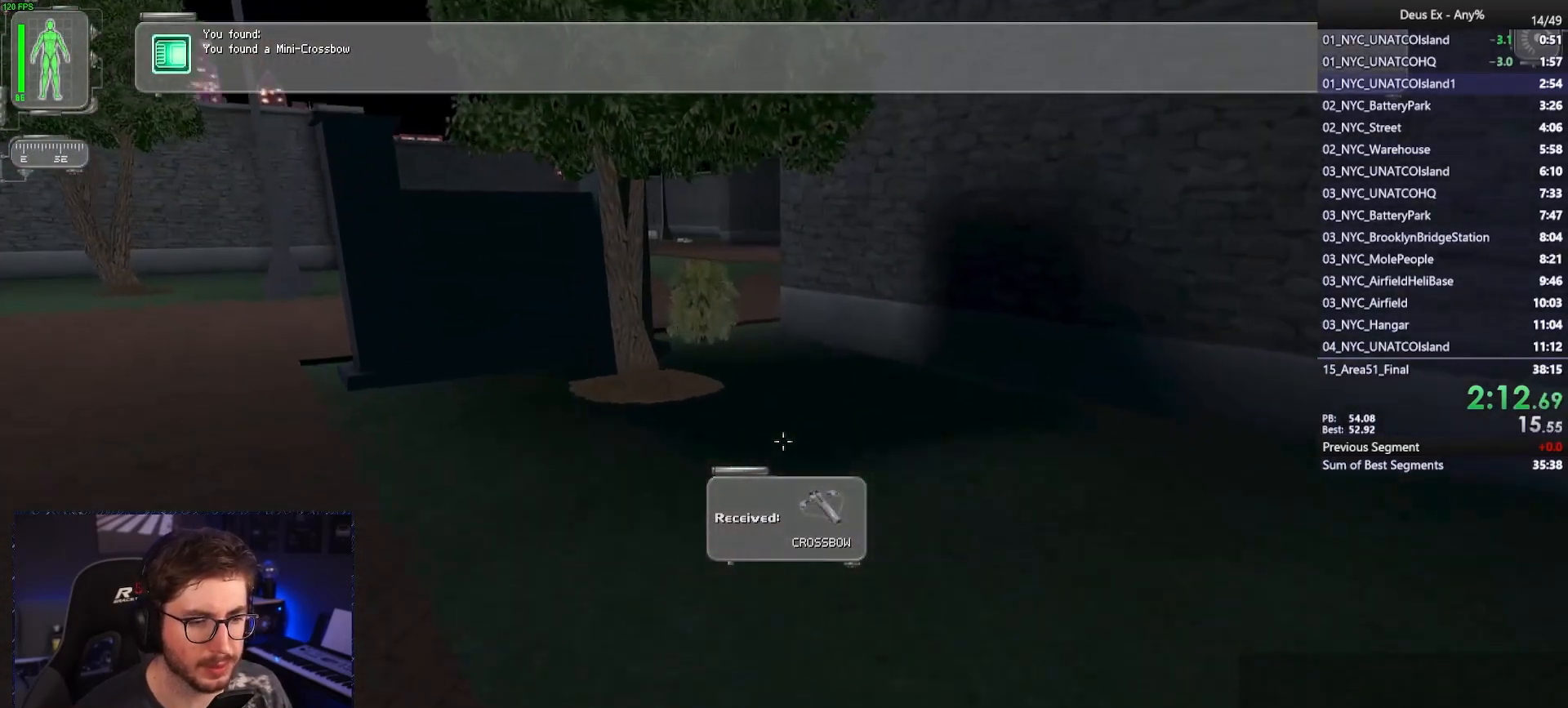
{"keys": ["w"], "mouse": [], "events": []}
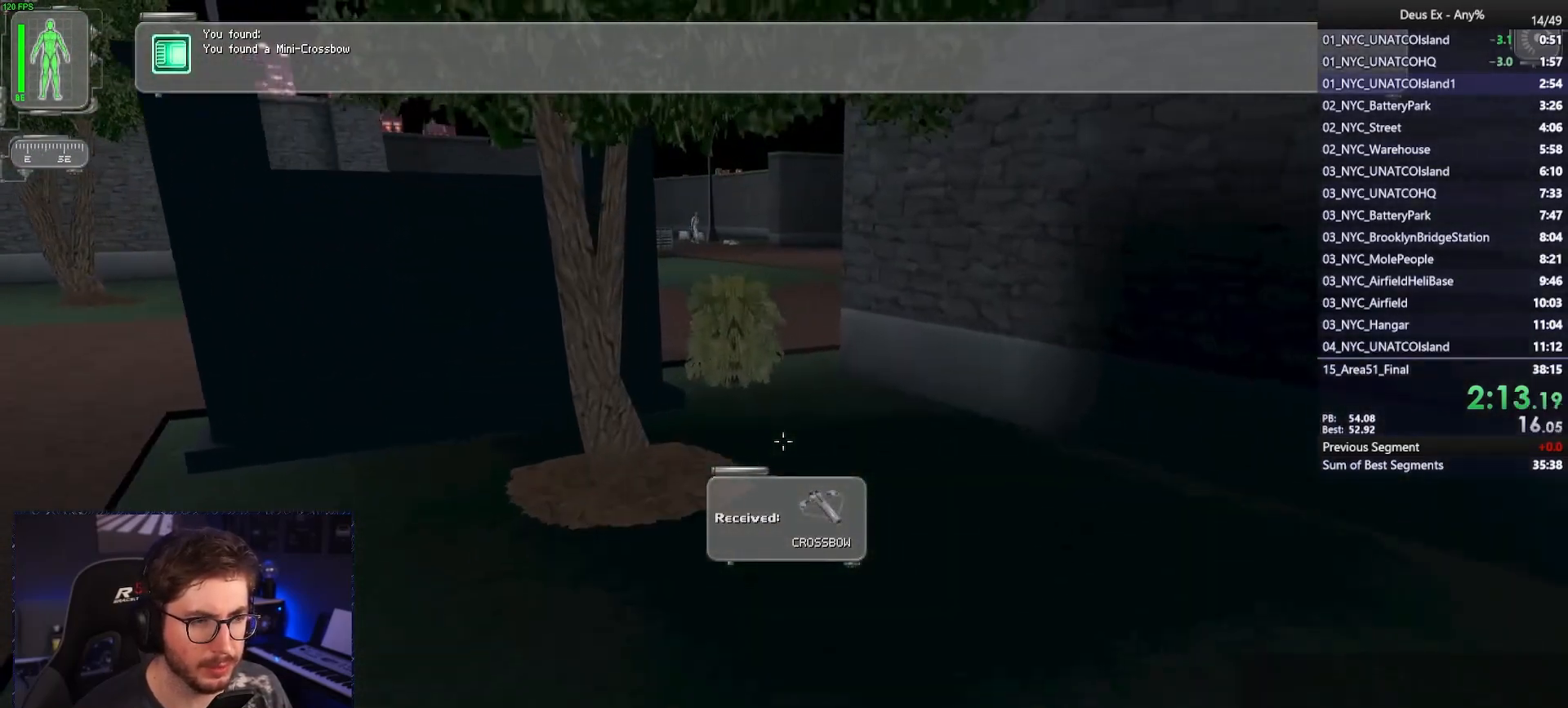
{"keys": ["w"], "mouse": [], "events": [[300, "d", "down"], [400, "d", "up"]]}
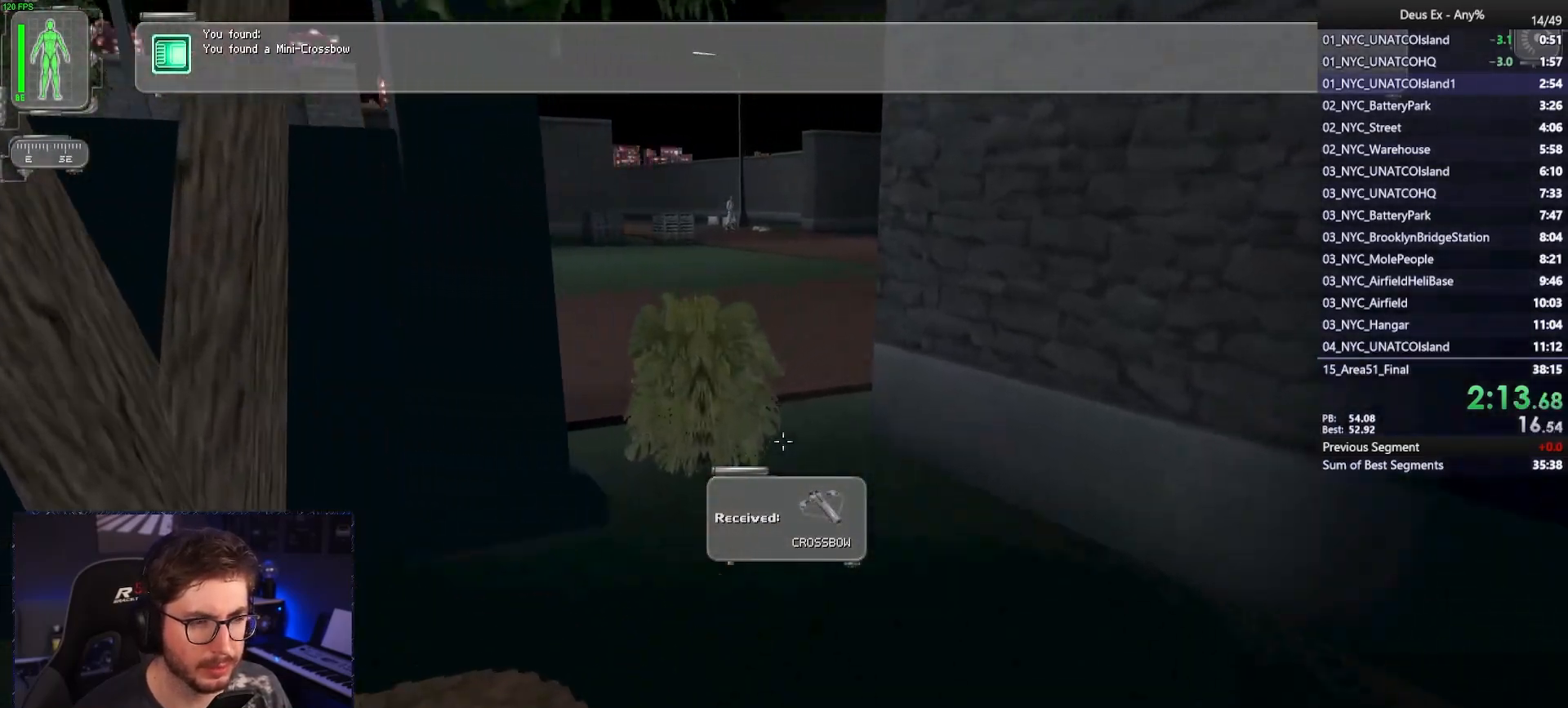
{"keys": ["w"], "mouse": [], "events": []}
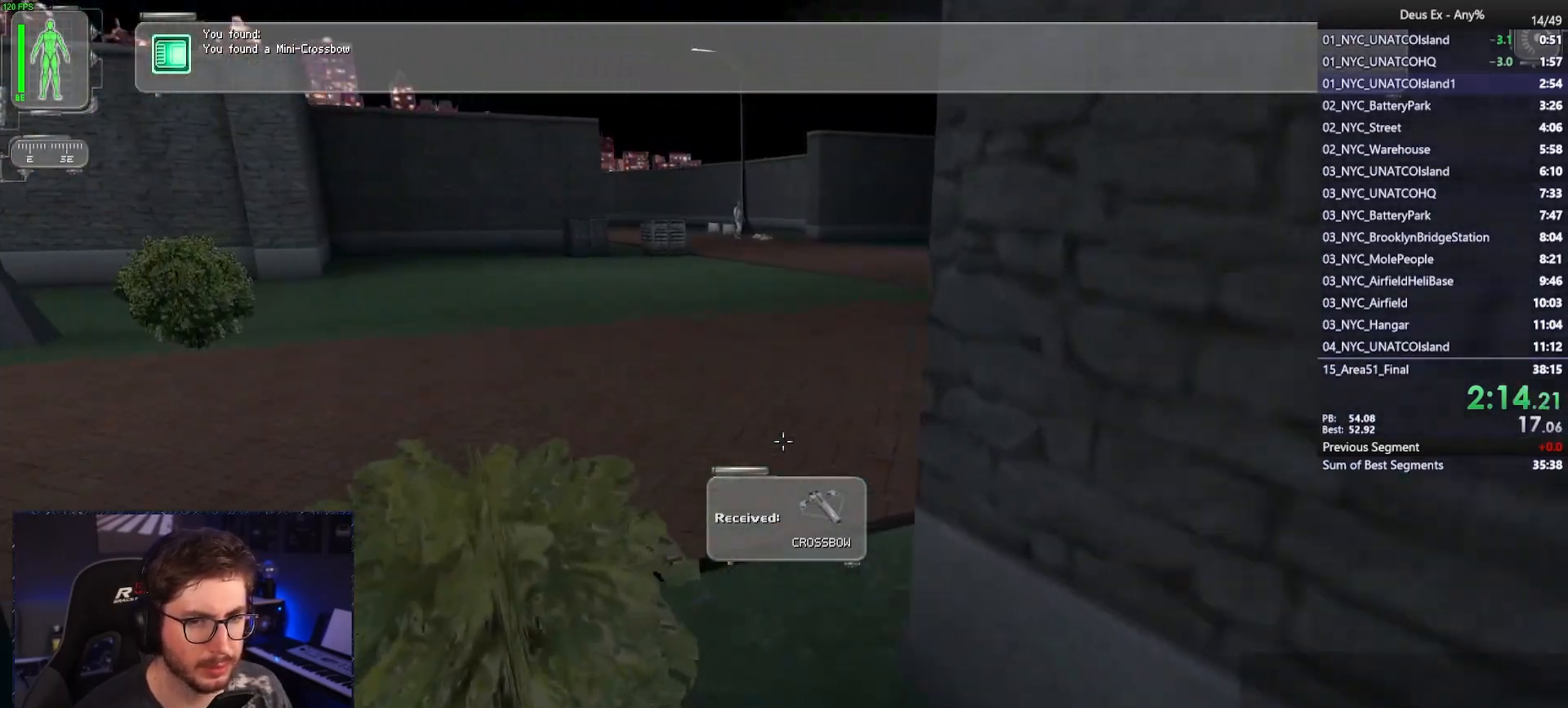
{"keys": ["a", "w"], "mouse": [], "events": [[283, "a", "down"]]}
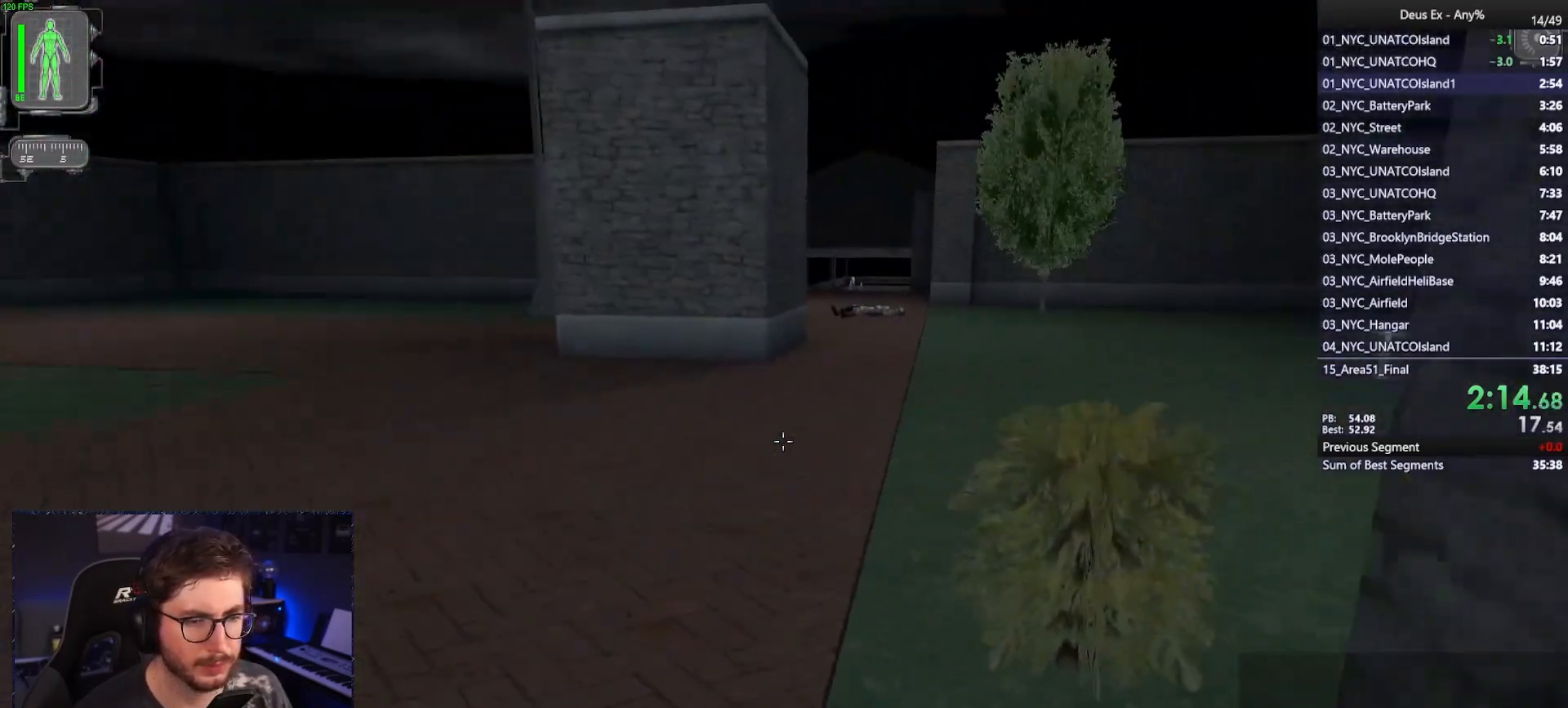
{"keys": ["w"], "mouse": [], "events": [[17, "a", "up"]]}
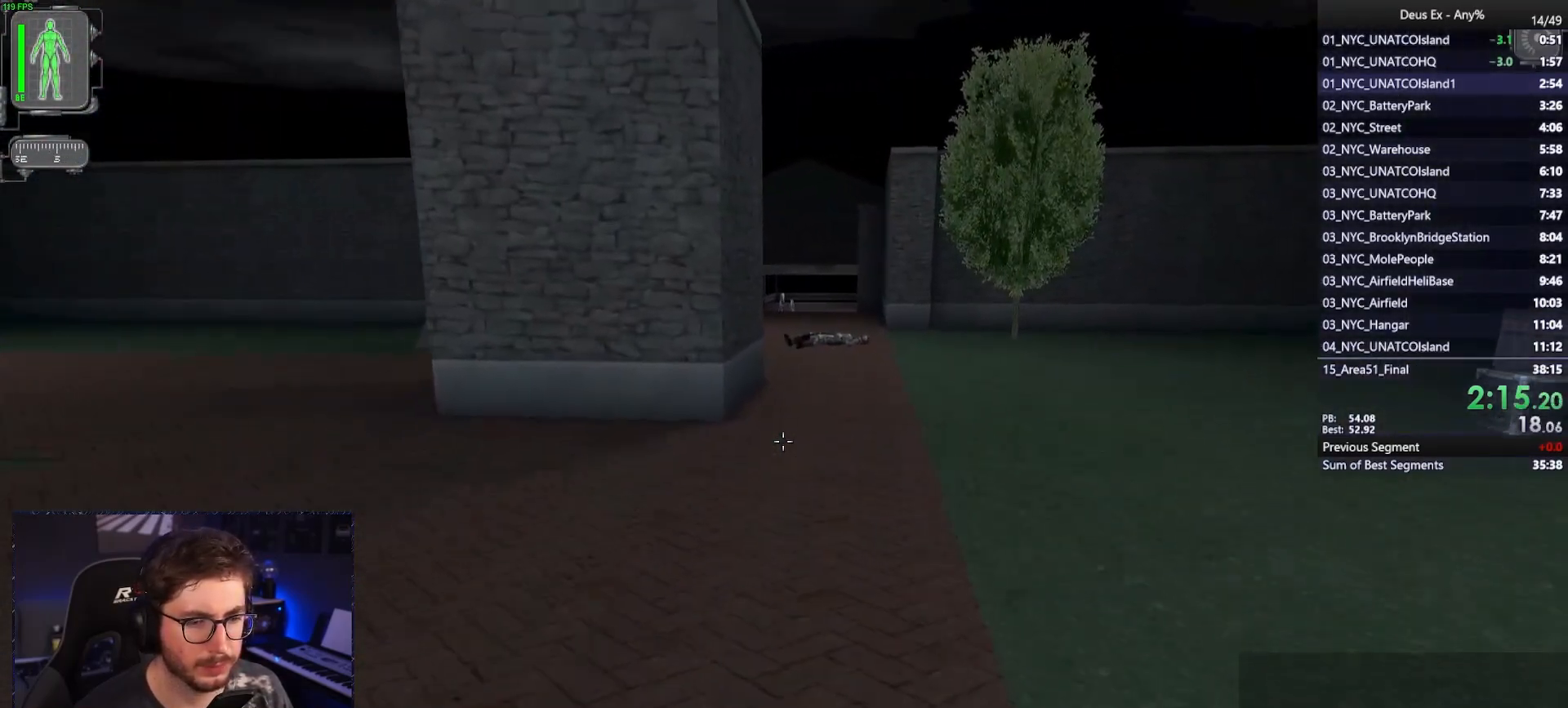
{"keys": ["w"], "mouse": [], "events": []}
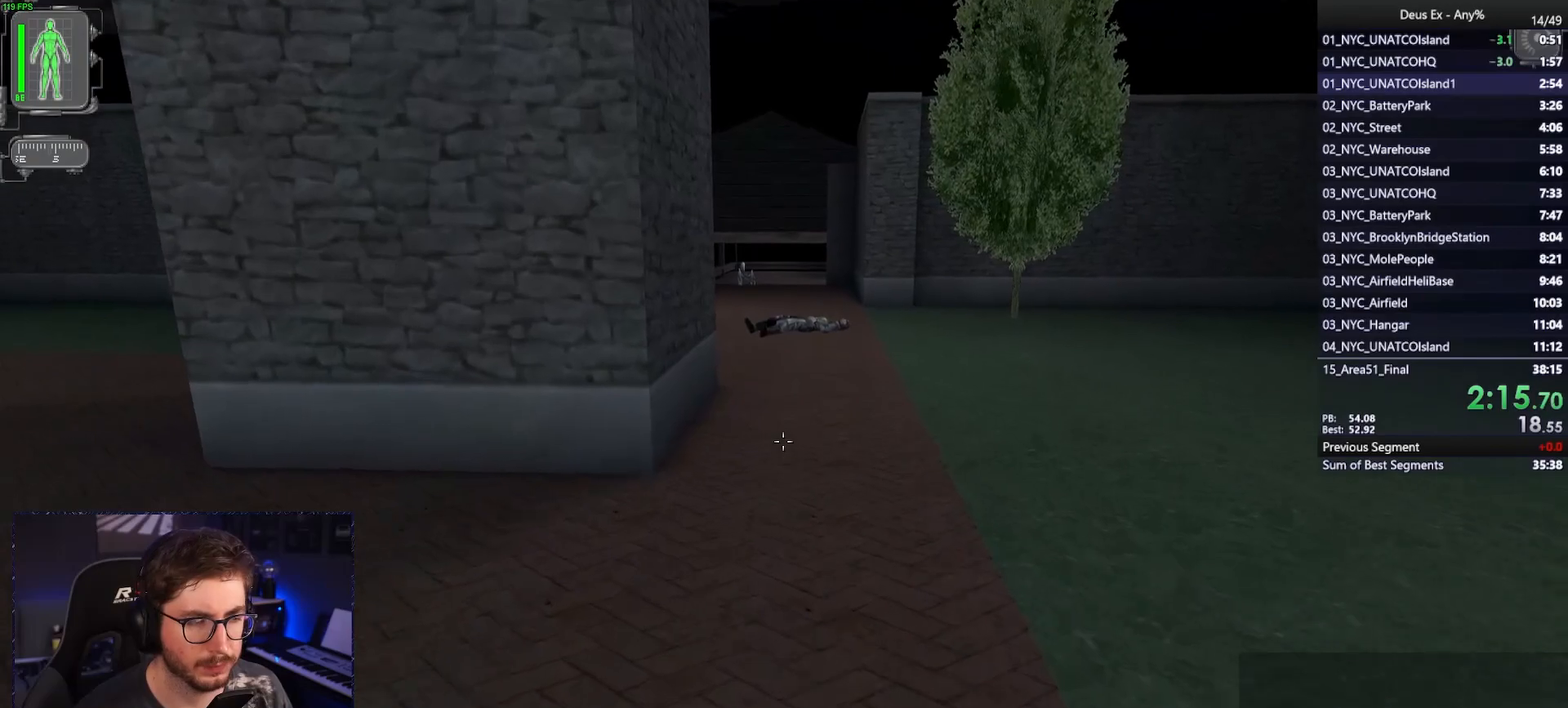
{"keys": ["w"], "mouse": [], "events": []}
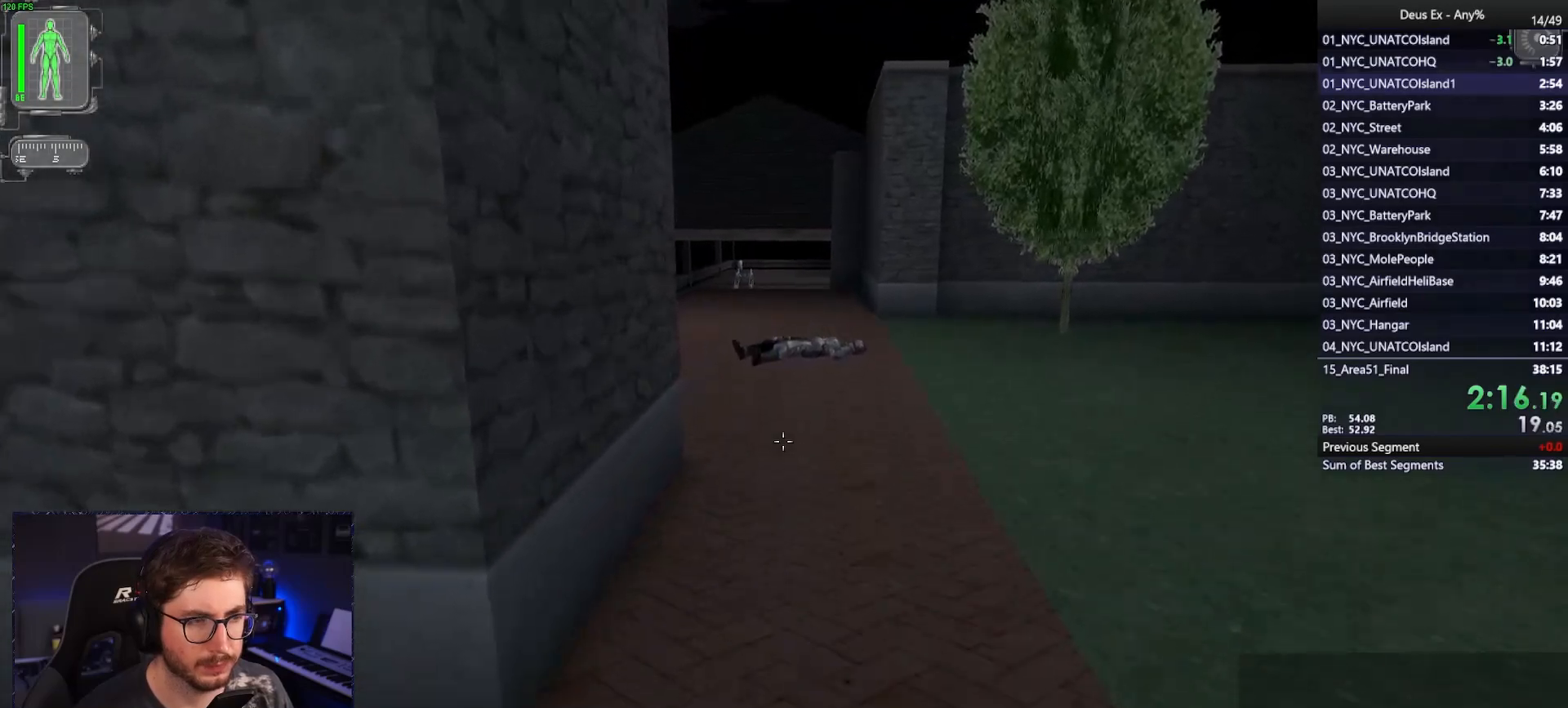
{"keys": ["w"], "mouse": [], "events": []}
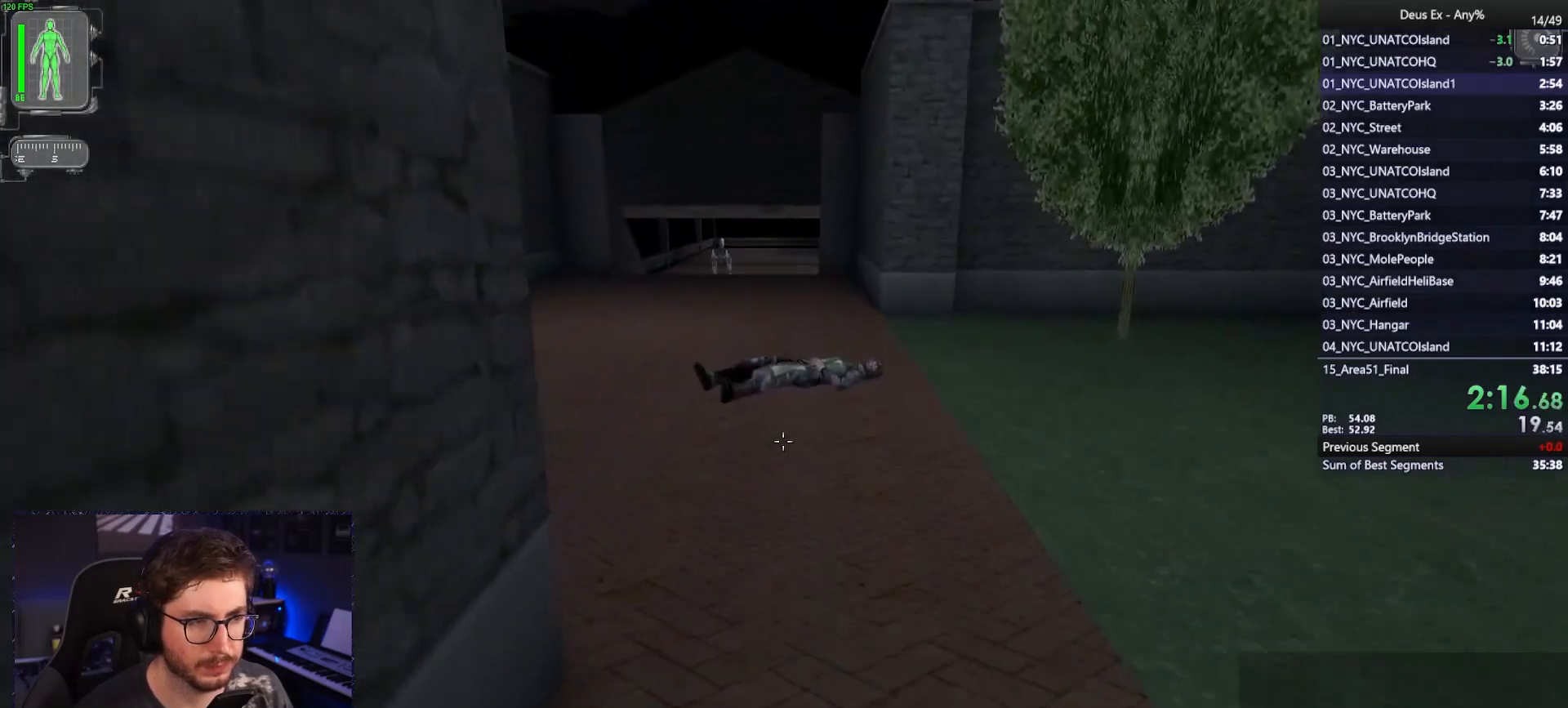
{"keys": ["w"], "mouse": [], "events": []}
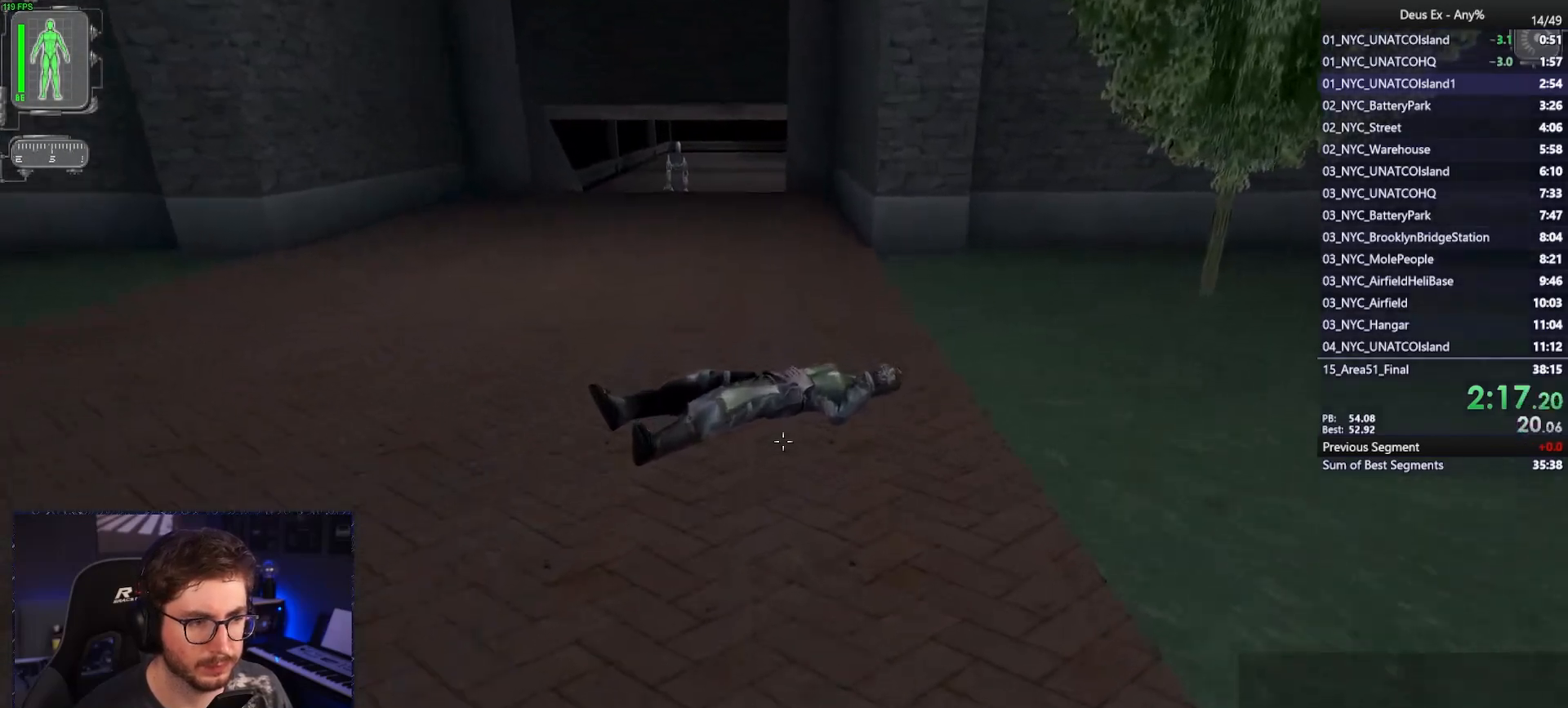
{"keys": ["w"], "mouse": [], "events": []}
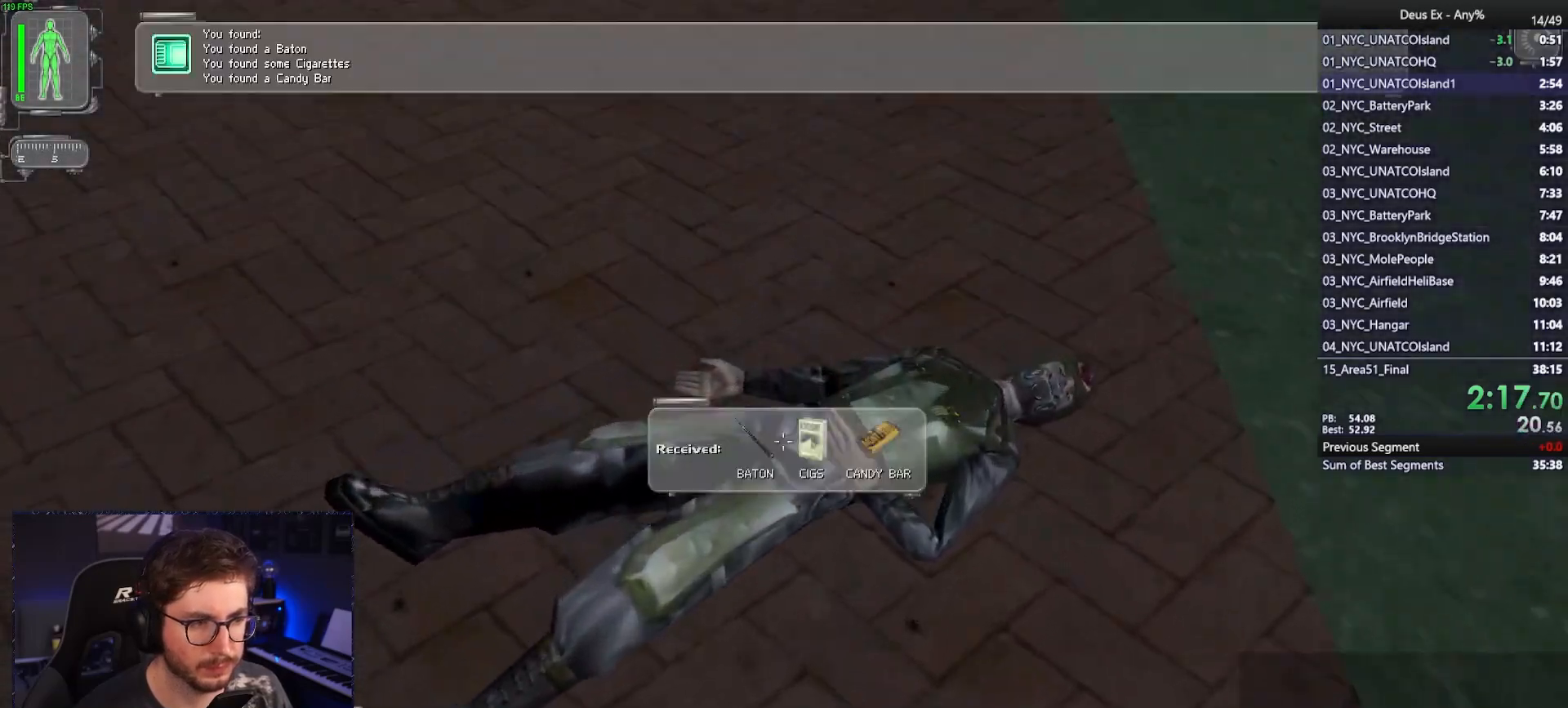
{"keys": ["w"], "mouse": [], "events": [[17, "mouse_right", "down"], [117, "mouse_right", "up"]]}
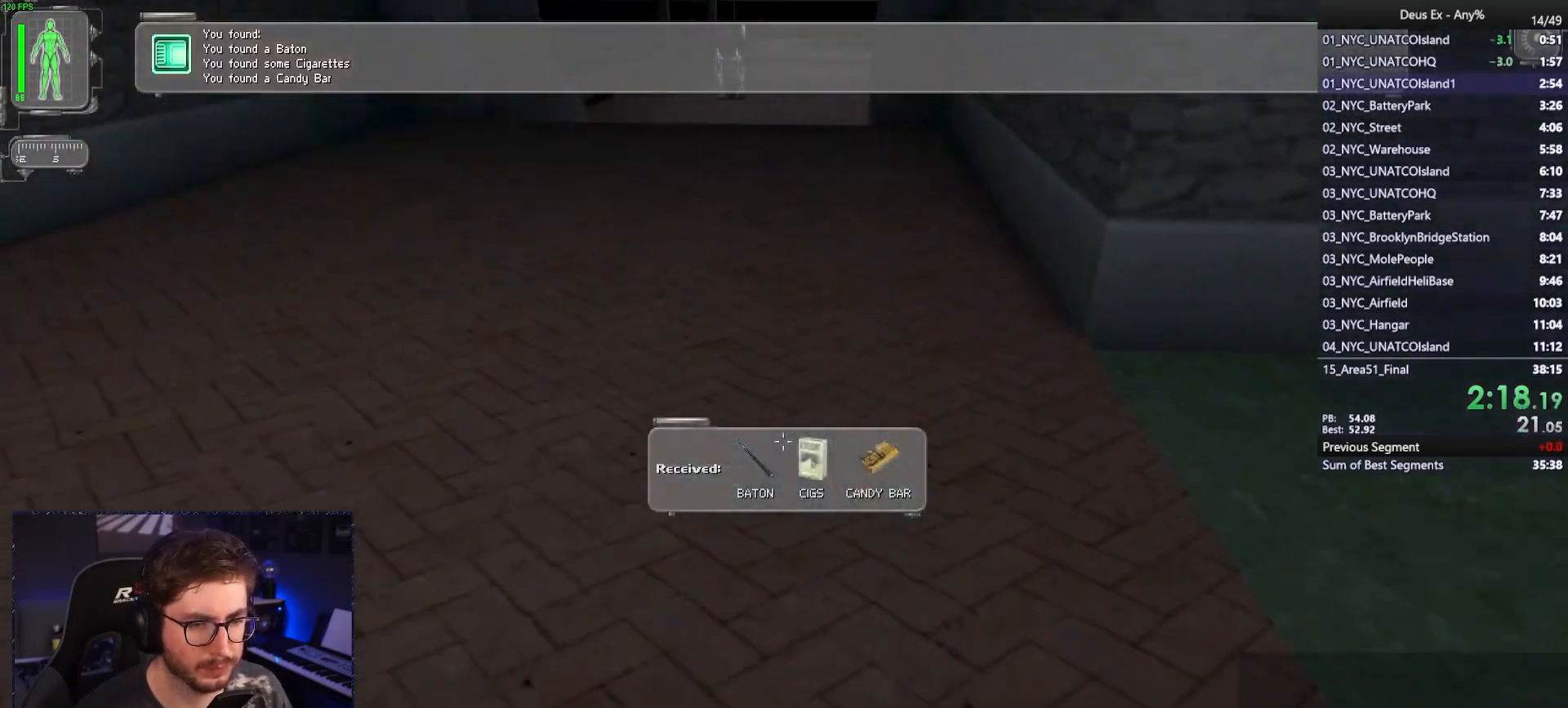
{"keys": ["w"], "mouse": [], "events": []}
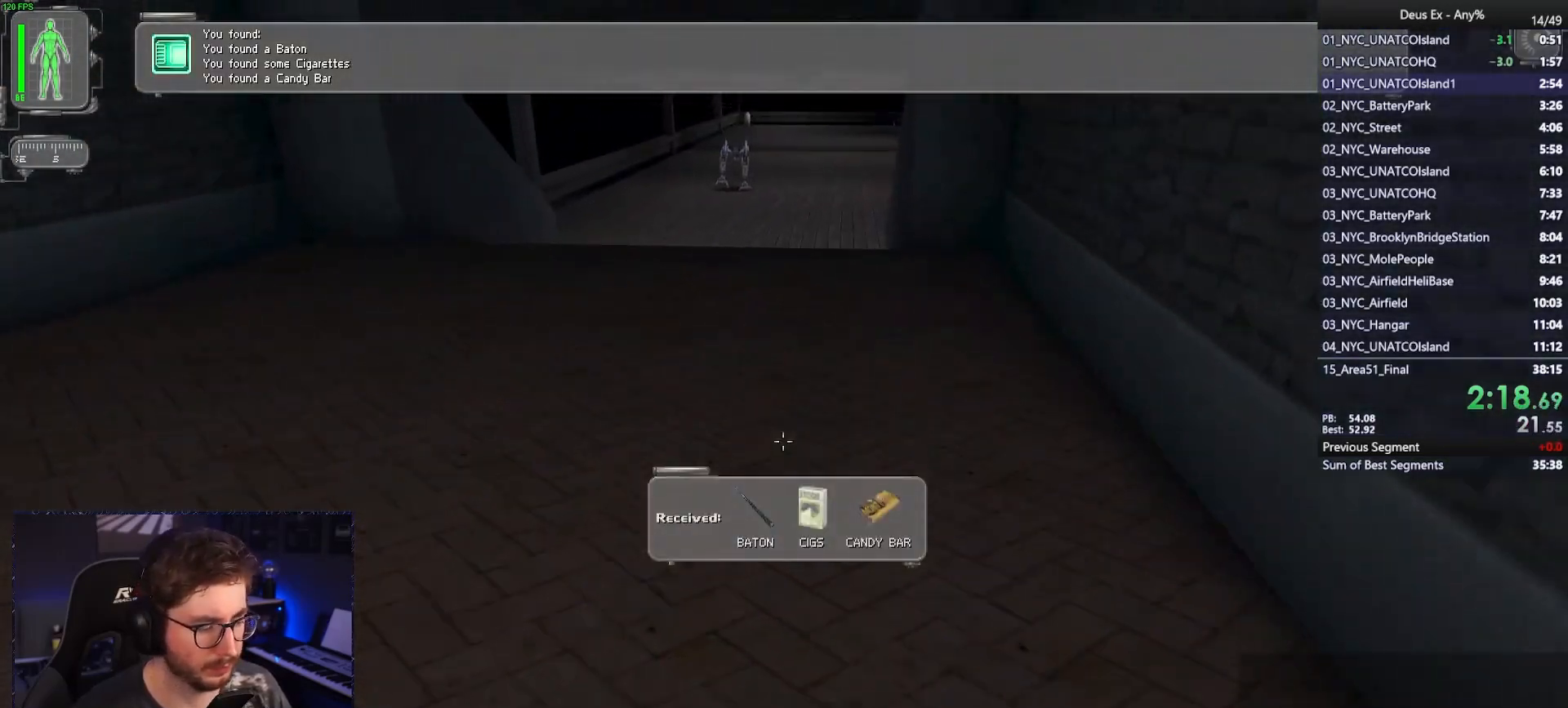
{"keys": ["w"], "mouse": [], "events": []}
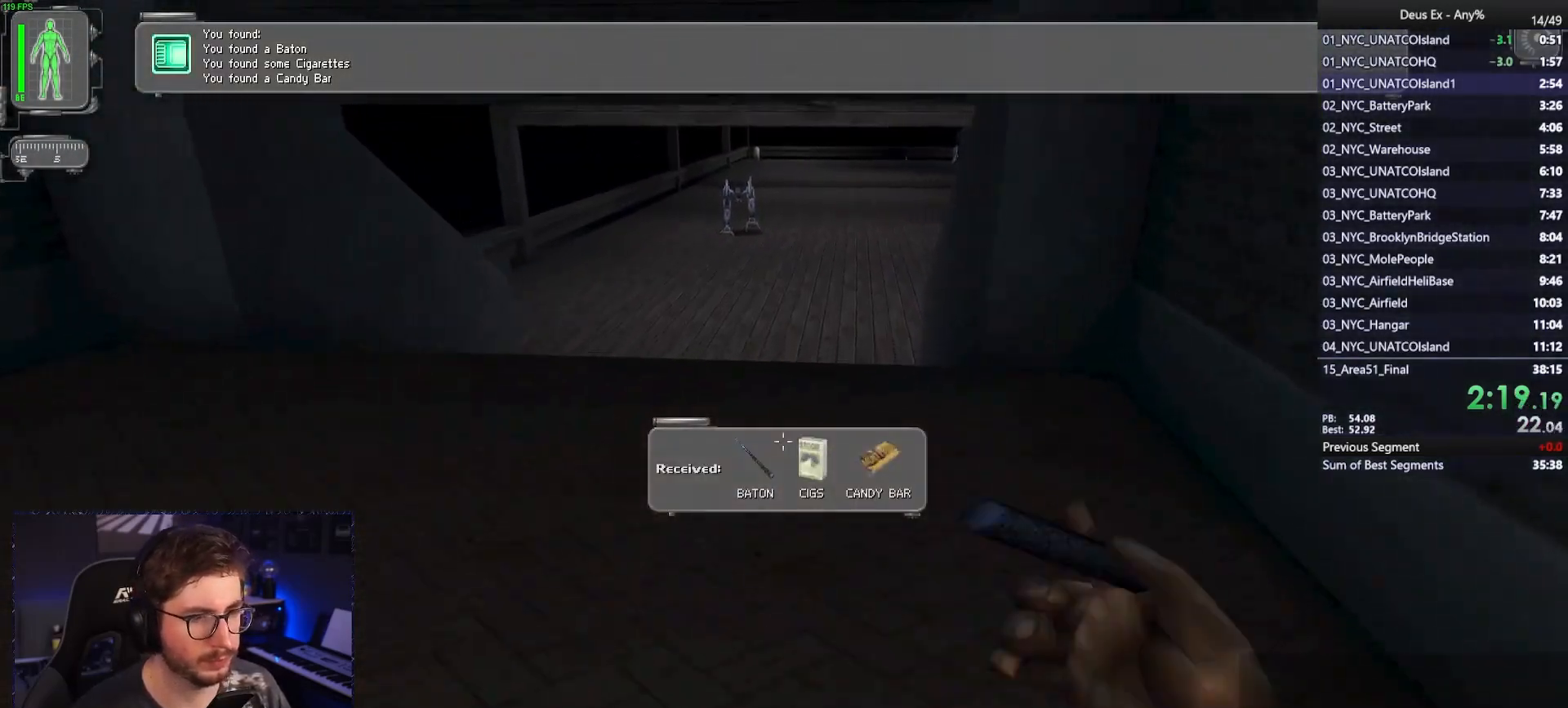
{"keys": ["w"], "mouse": [], "events": []}
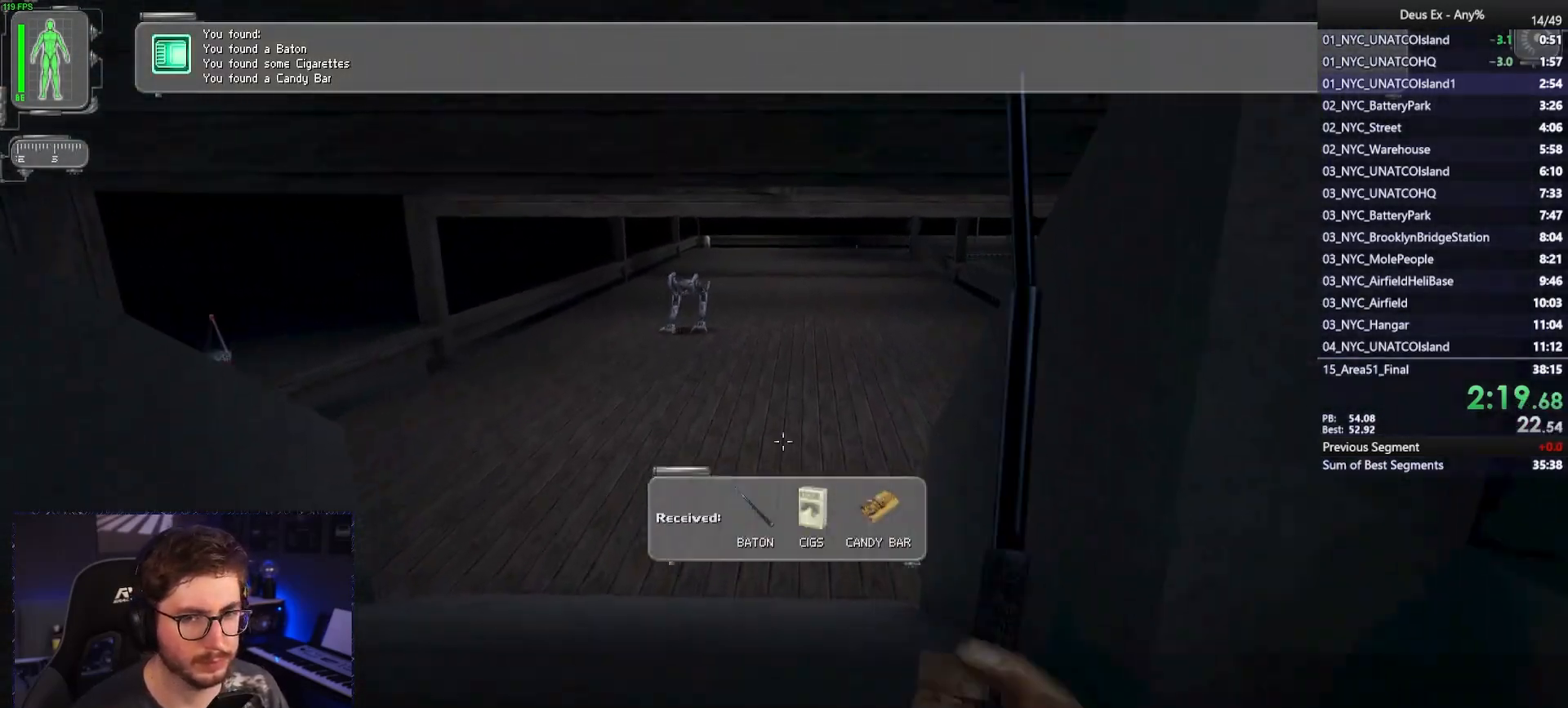
{"keys": ["w"], "mouse": [], "events": [[267, "tab", "down"], [367, "tab", "up"]]}
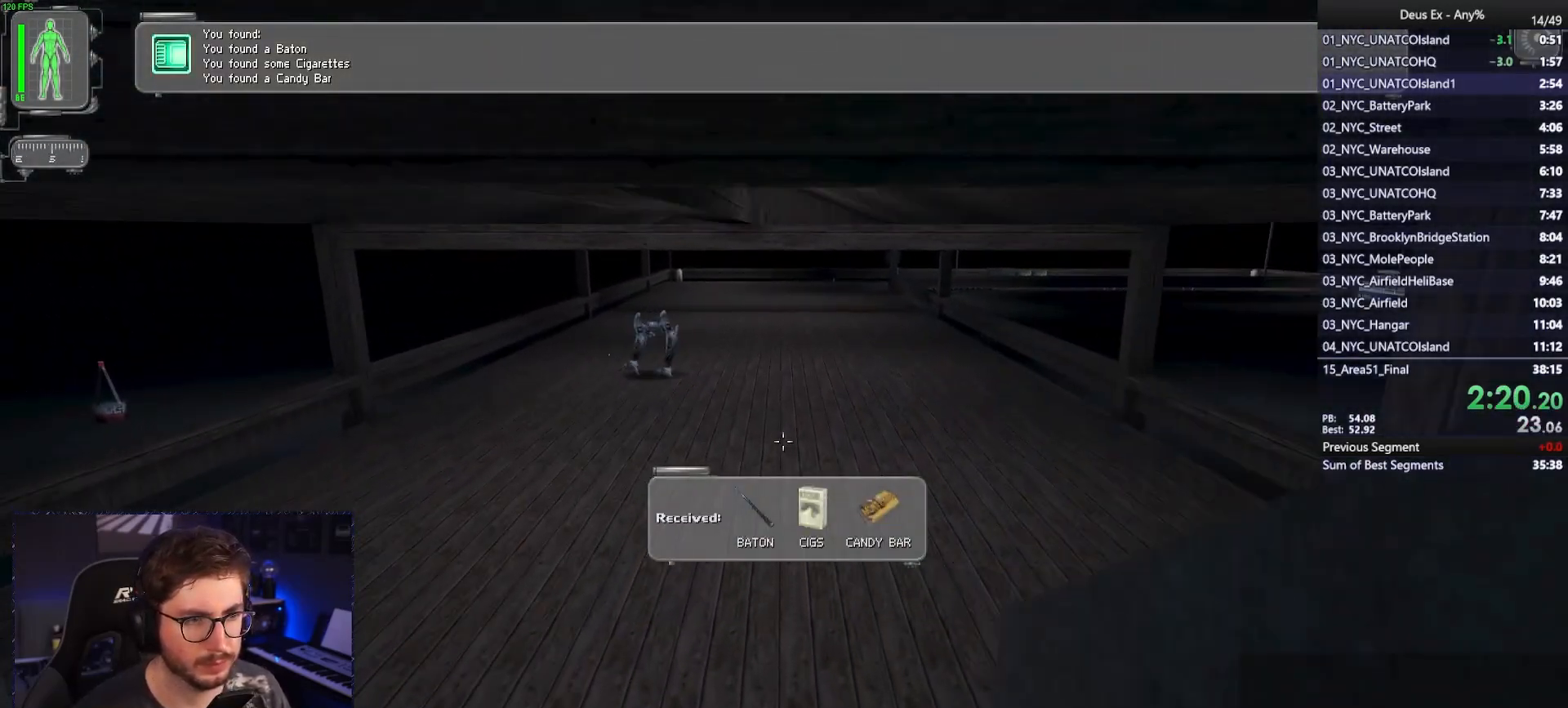
{"keys": ["w"], "mouse": [], "events": []}
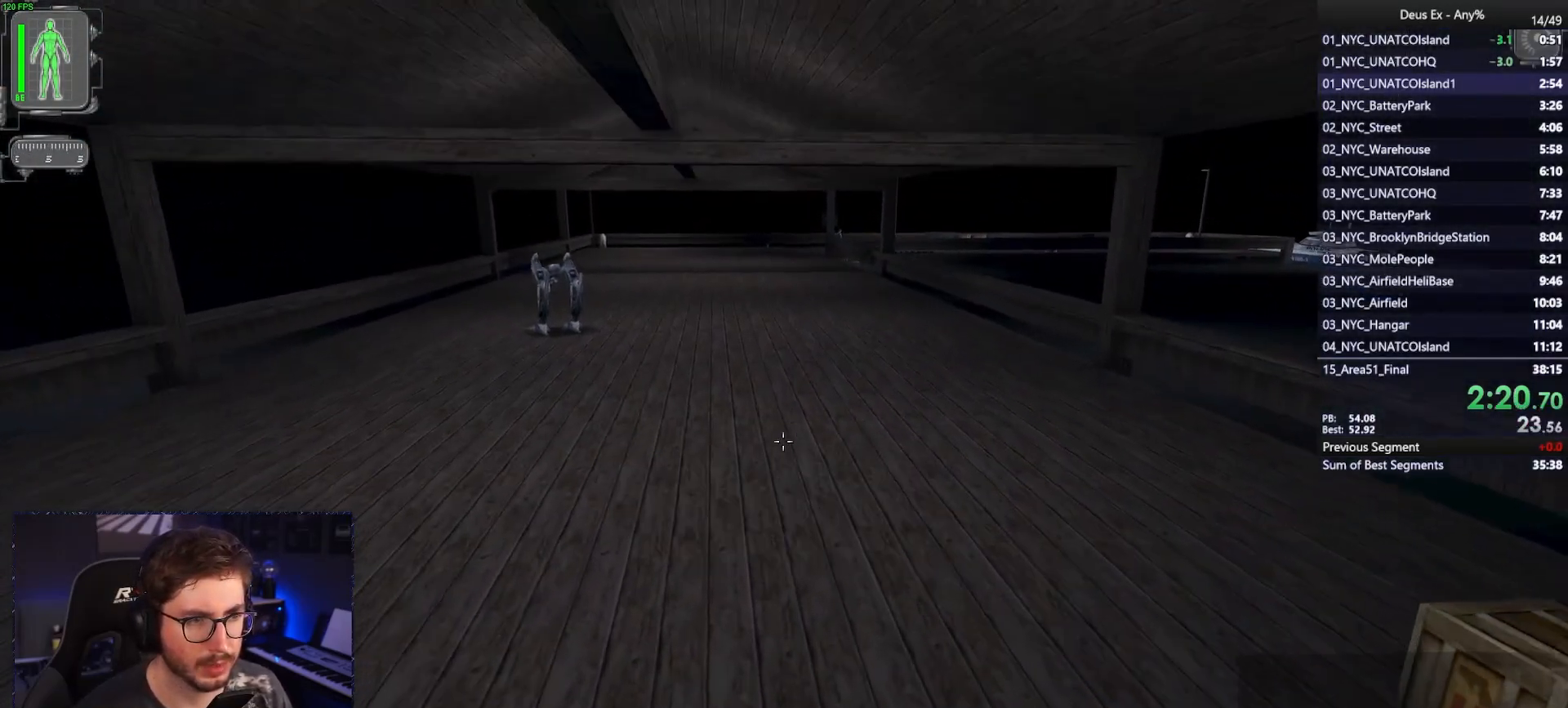
{"keys": ["w"], "mouse": [], "events": []}
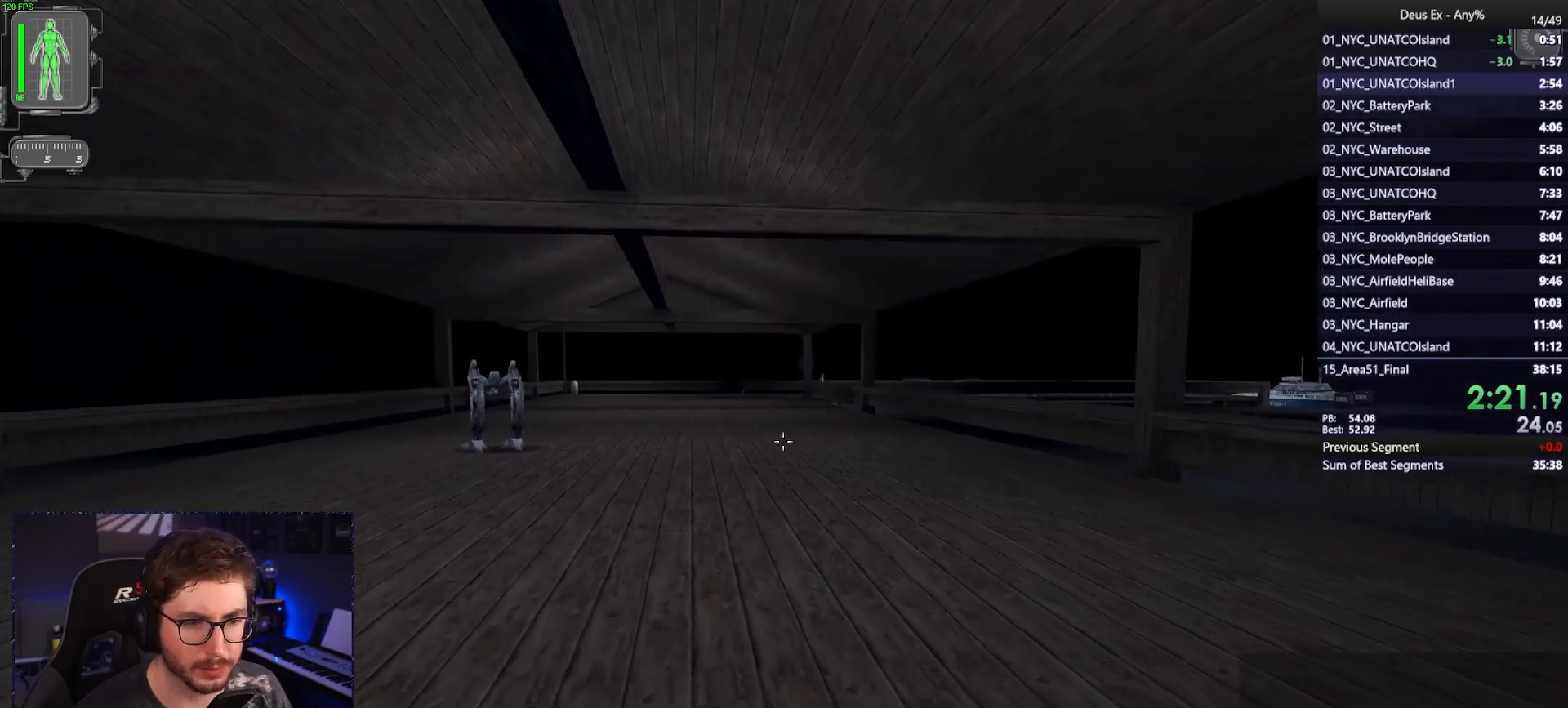
{"keys": ["w"], "mouse": [], "events": []}
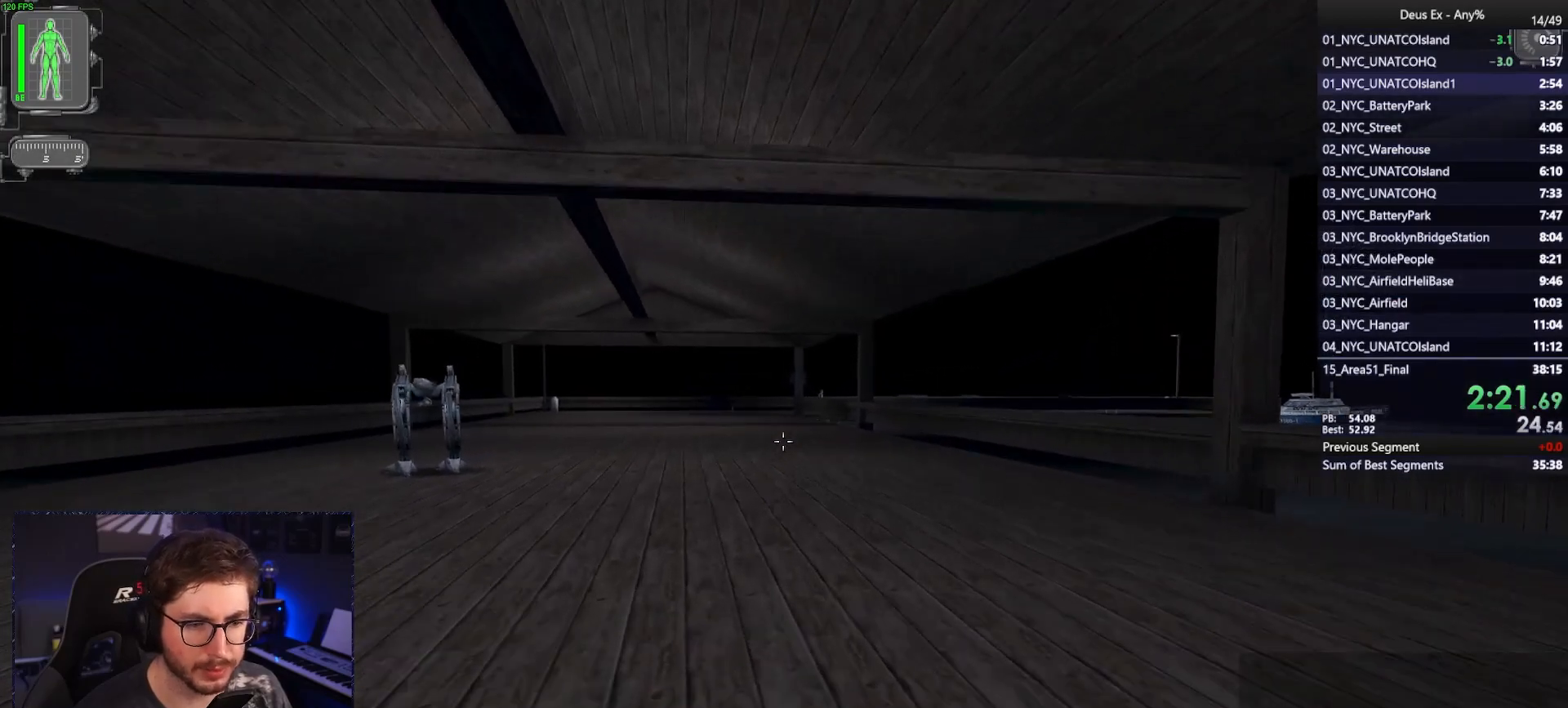
{"keys": ["w"], "mouse": [], "events": []}
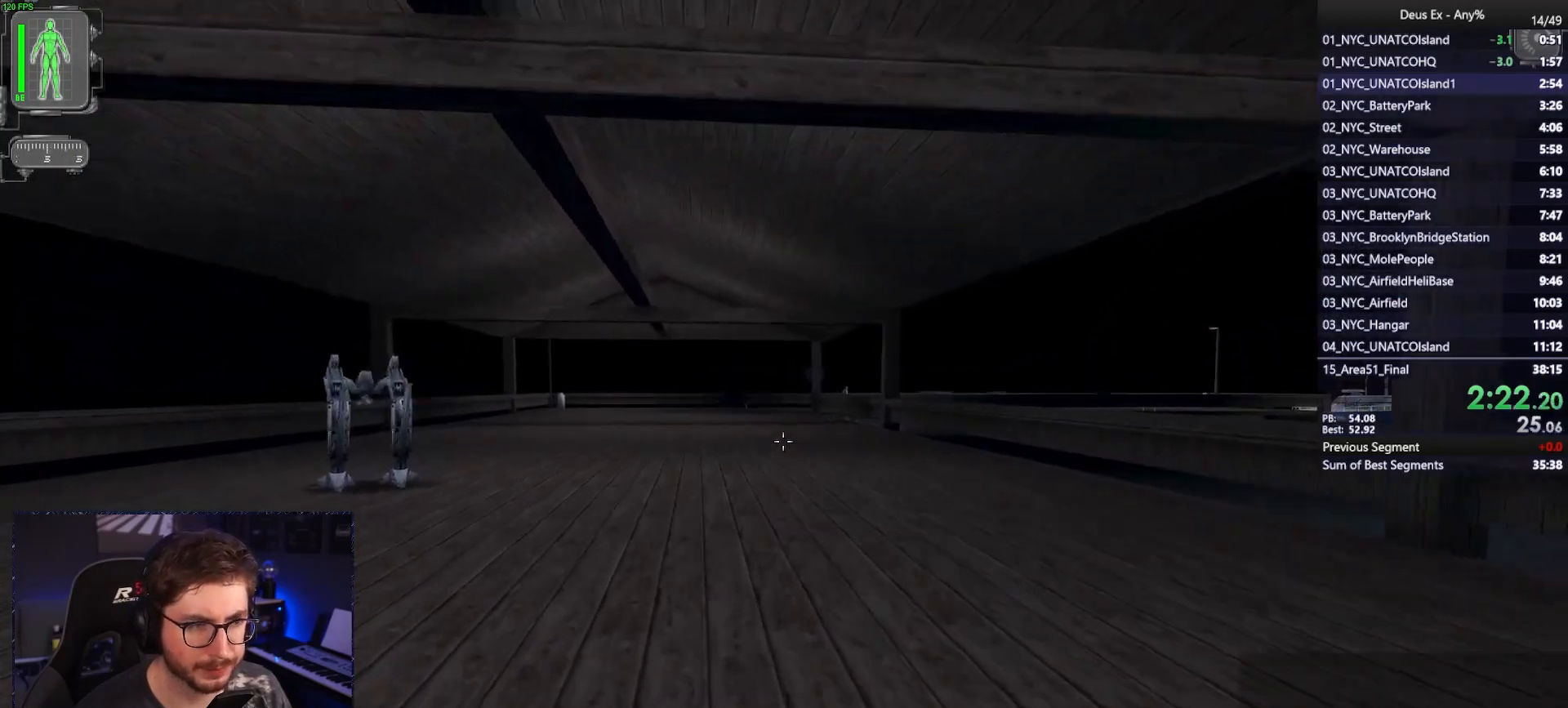
{"keys": ["w"], "mouse": [], "events": []}
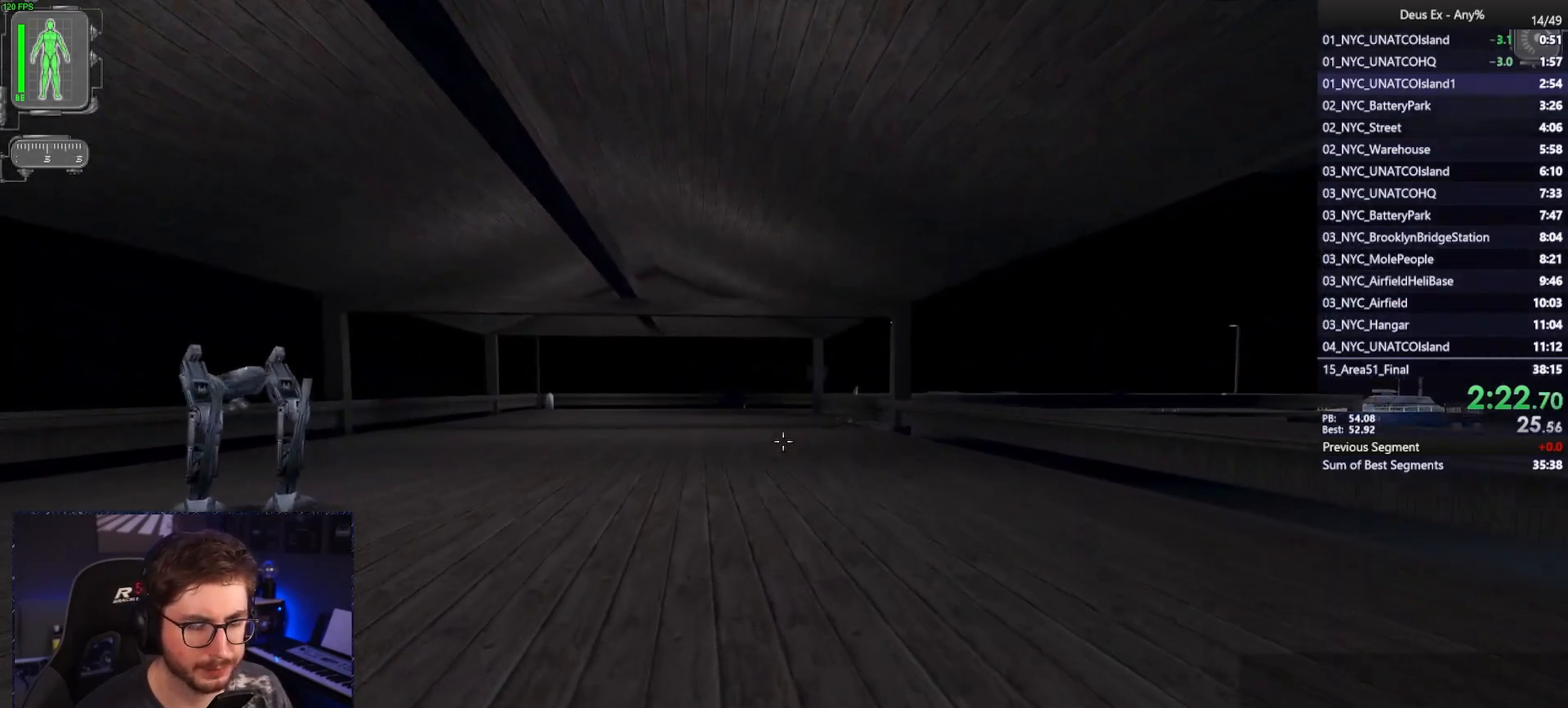
{"keys": ["w"], "mouse": [], "events": []}
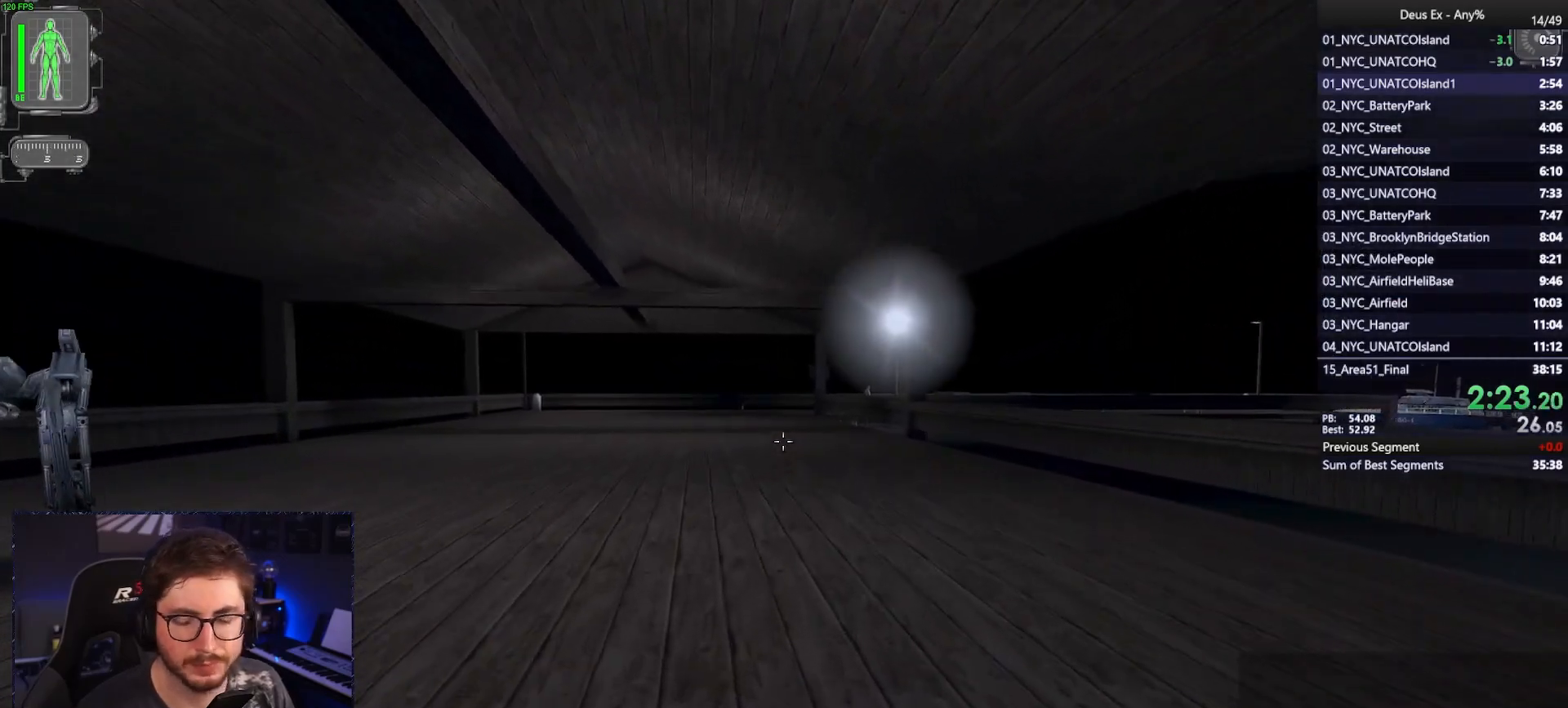
{"keys": ["w"], "mouse": [], "events": []}
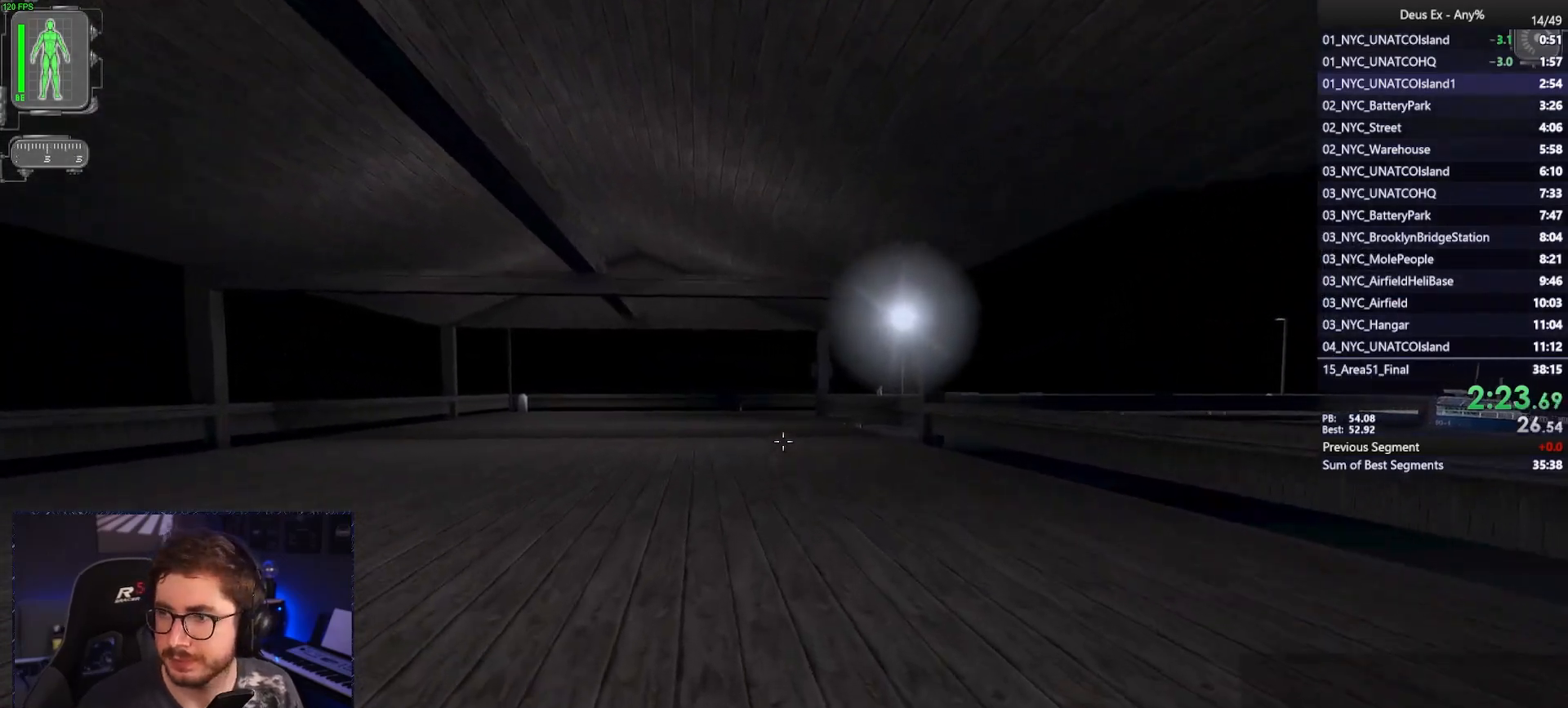
{"keys": ["w"], "mouse": [], "events": []}
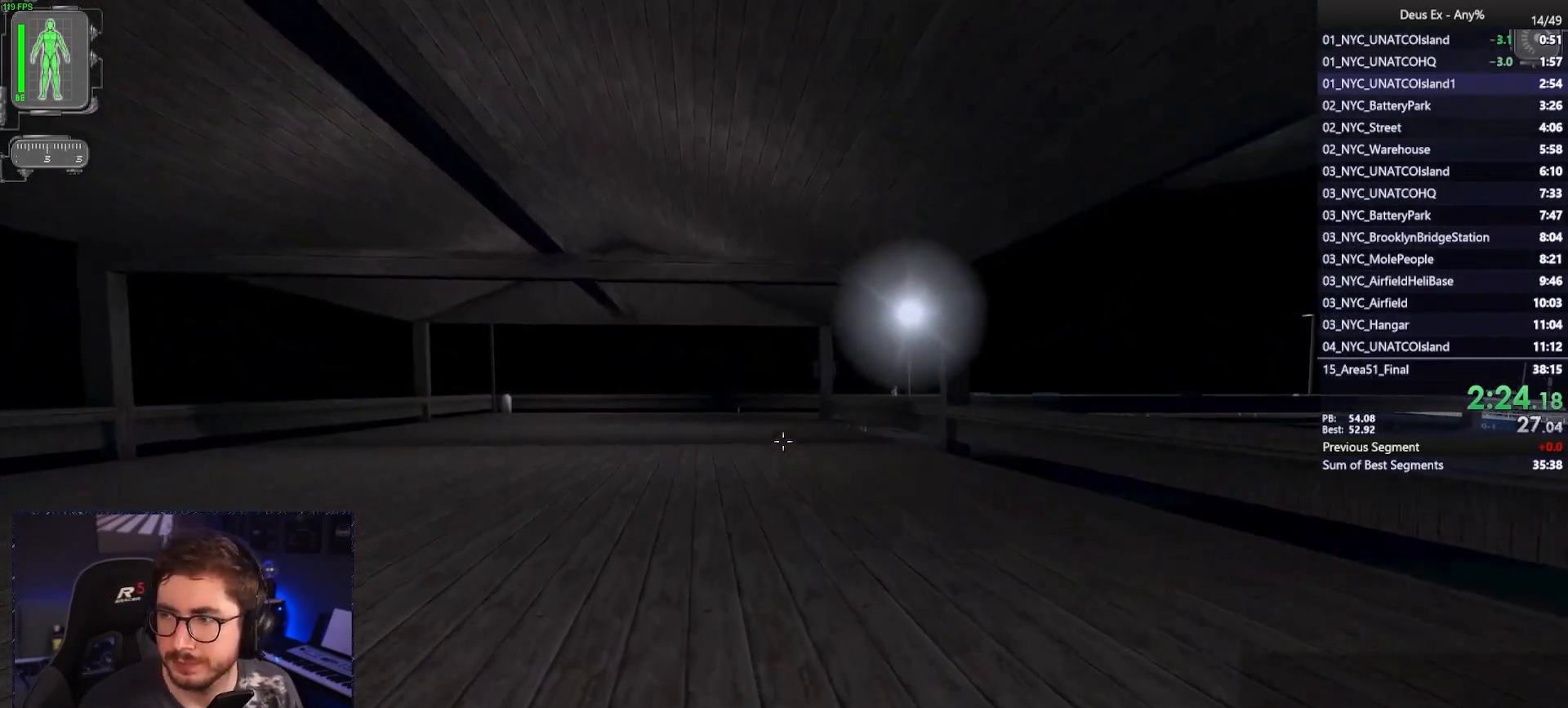
{"keys": ["w"], "mouse": [], "events": []}
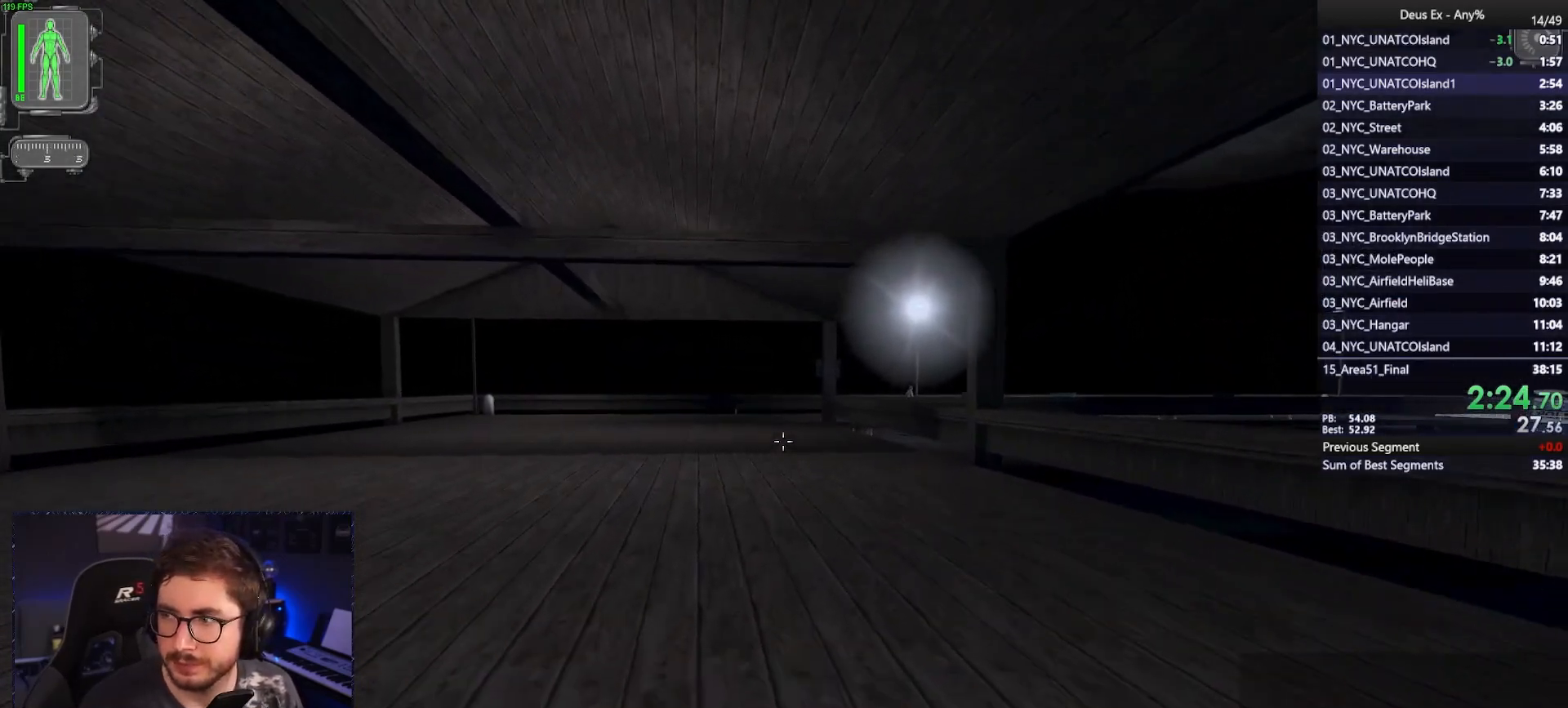
{"keys": ["w"], "mouse": [], "events": []}
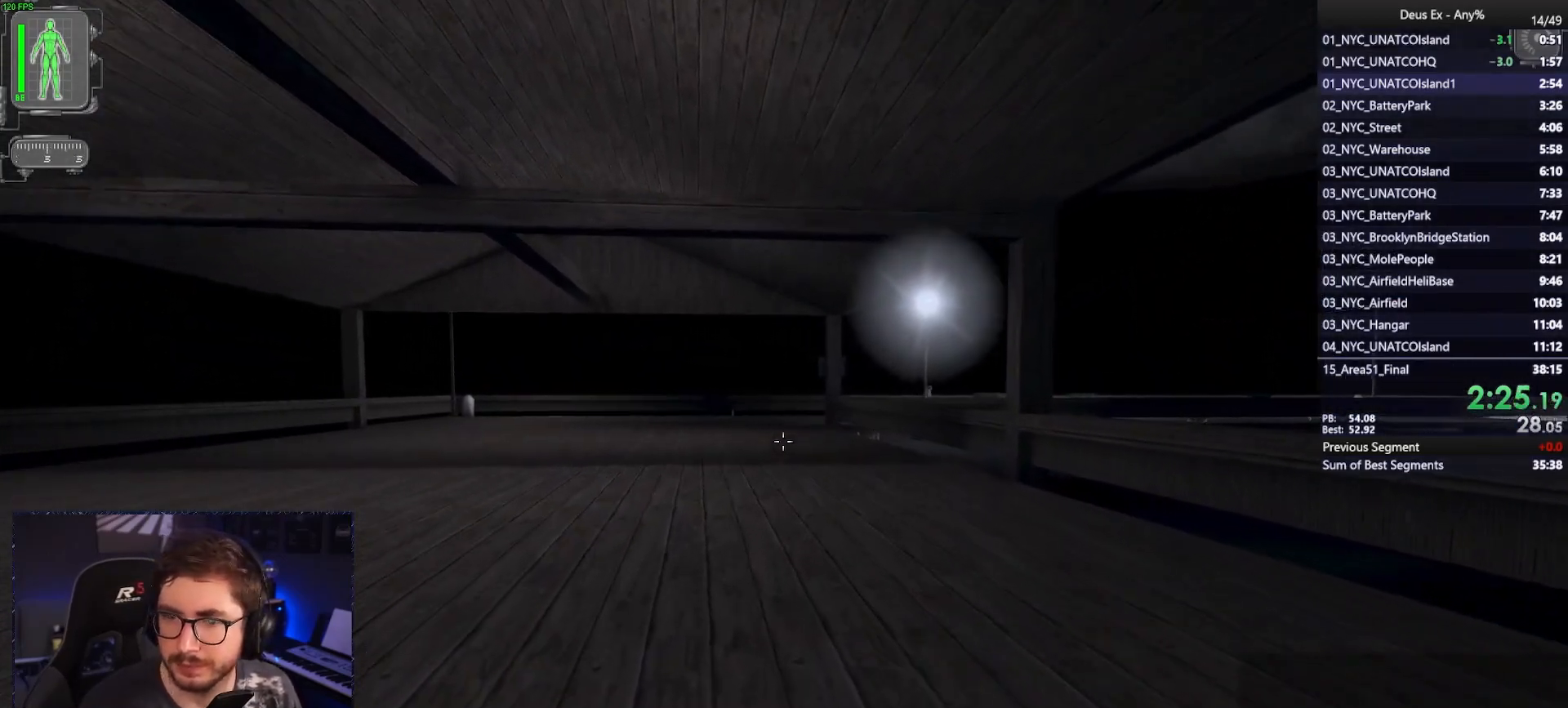
{"keys": ["w"], "mouse": [], "events": []}